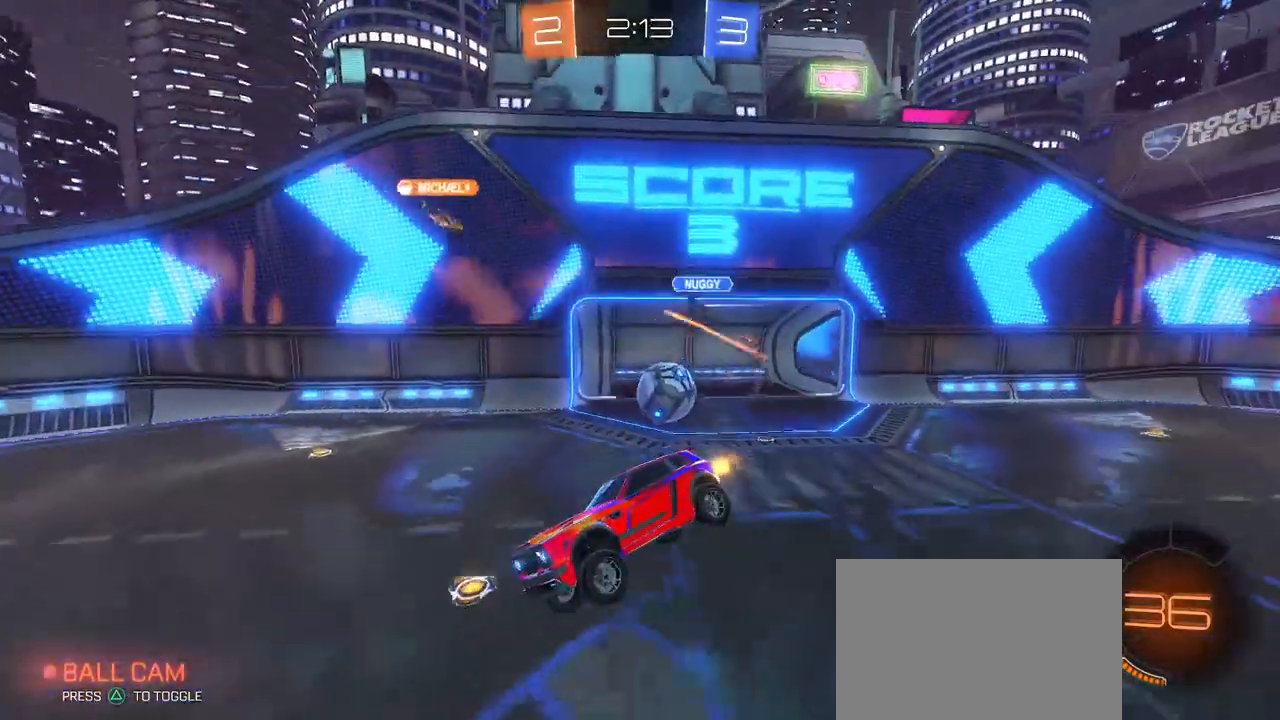
Gameplay with a controller (PlayStation layout); each line is a JSON object with the inputs held at the frame after it. "events" lists button and stick changes between this image and that frame as [ms after this image, input, new state], when the widget could be followed in between. Not read: R2.
{"buttons": [], "left_stick": "down-right", "right_stick": "center", "events": [[67, "left_stick", "down-right"], [317, "SQUARE", "down"], [467, "SQUARE", "up"]]}
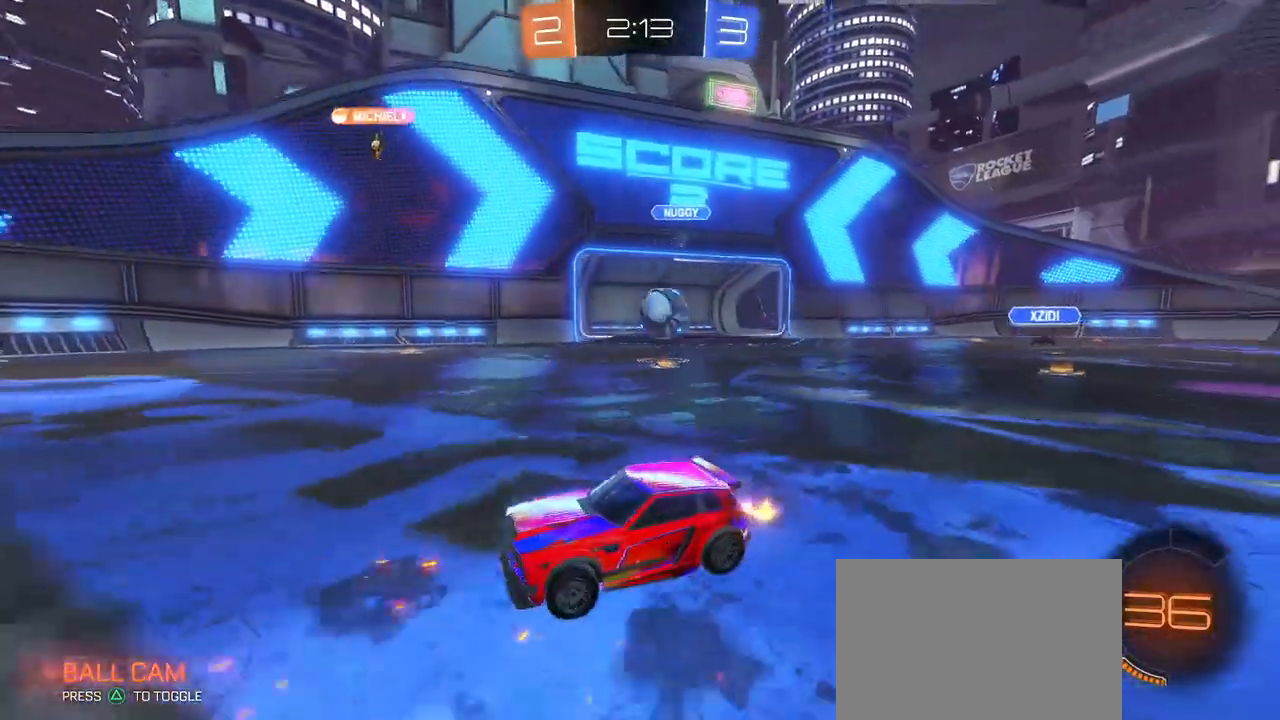
{"buttons": [], "left_stick": "right", "right_stick": "center", "events": [[233, "left_stick", "right"], [283, "SQUARE", "down"], [383, "SQUARE", "up"]]}
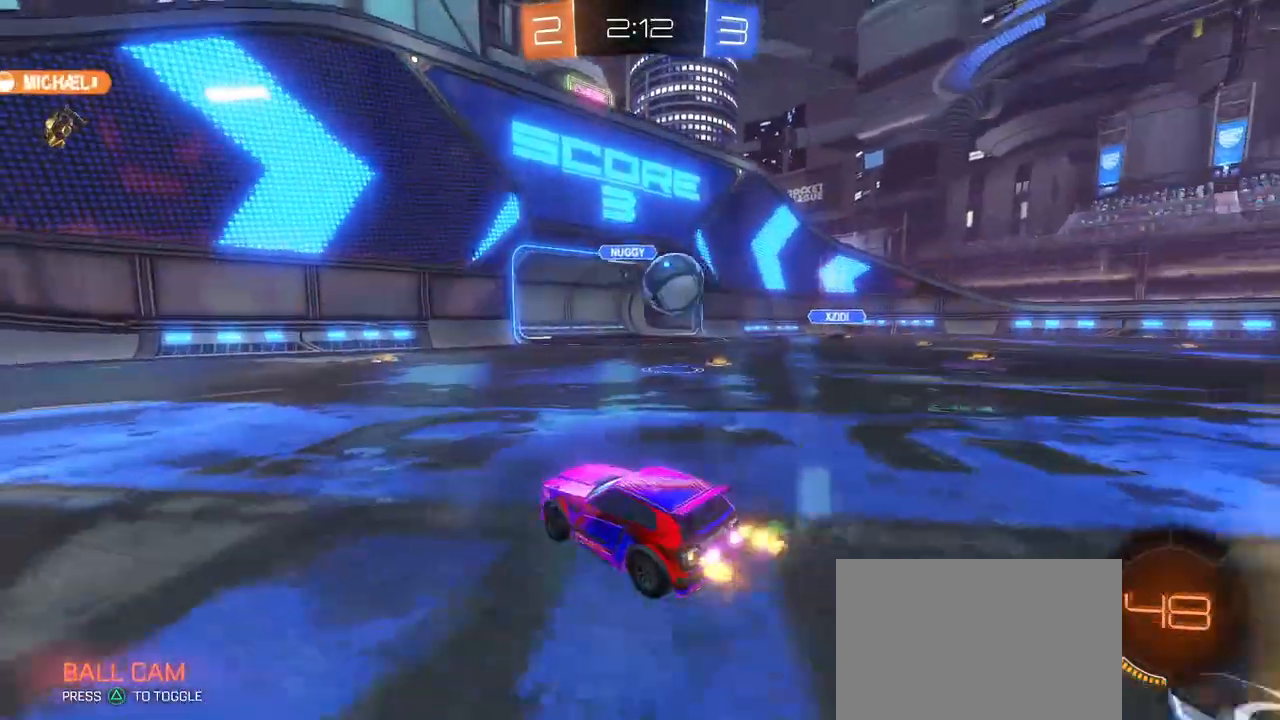
{"buttons": ["CROSS"], "left_stick": "right", "right_stick": "center", "events": [[433, "CROSS", "down"]]}
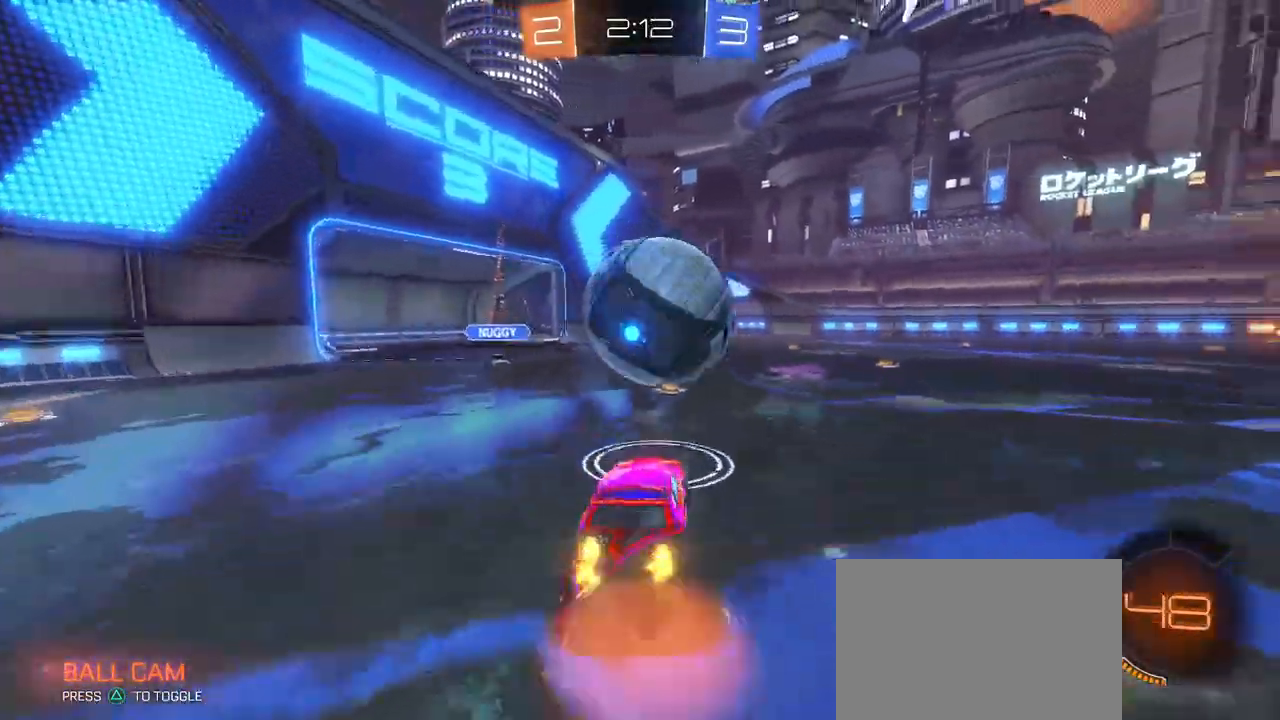
{"buttons": [], "left_stick": "down-left", "right_stick": "center", "events": [[83, "CROSS", "up"], [150, "left_stick", "down-left"], [183, "TRIANGLE", "down"], [350, "TRIANGLE", "up"]]}
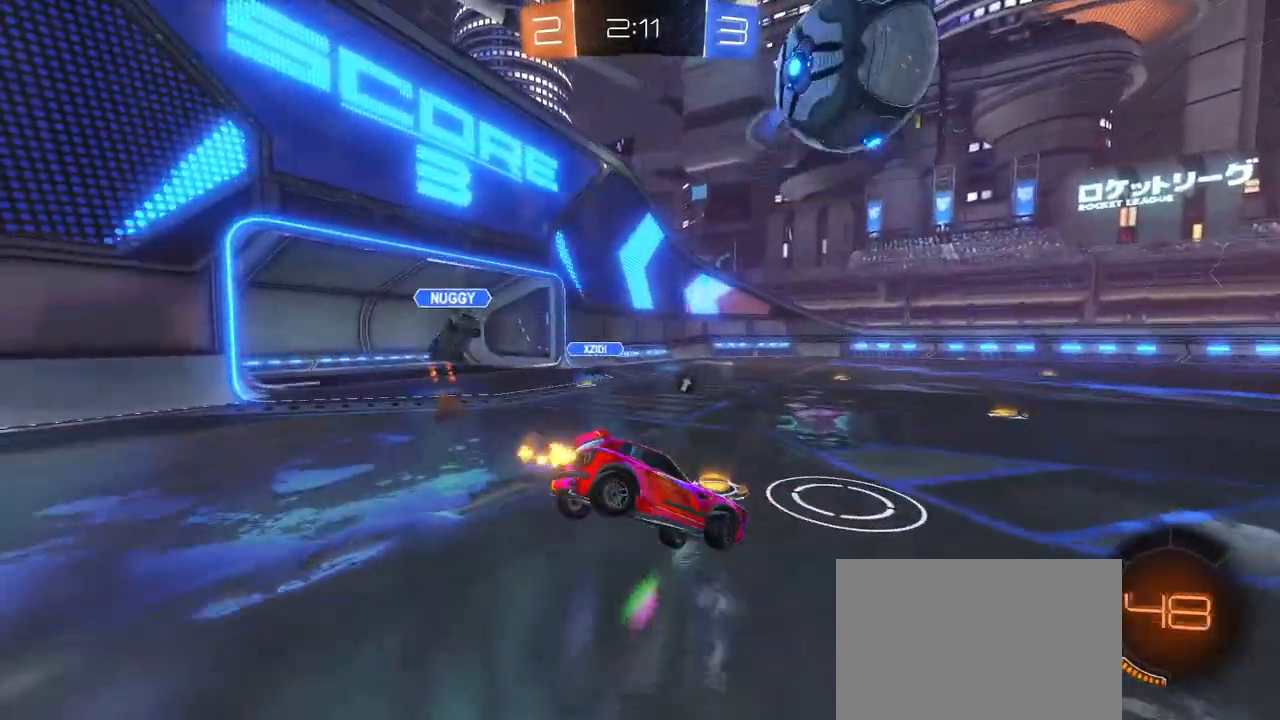
{"buttons": ["R1"], "left_stick": "up-right", "right_stick": "center", "events": [[100, "SQUARE", "down"], [133, "R1", "down"], [167, "left_stick", "down-right"], [217, "SQUARE", "up"], [250, "left_stick", "center"], [317, "left_stick", "up-right"], [383, "CROSS", "down"], [467, "CROSS", "up"]]}
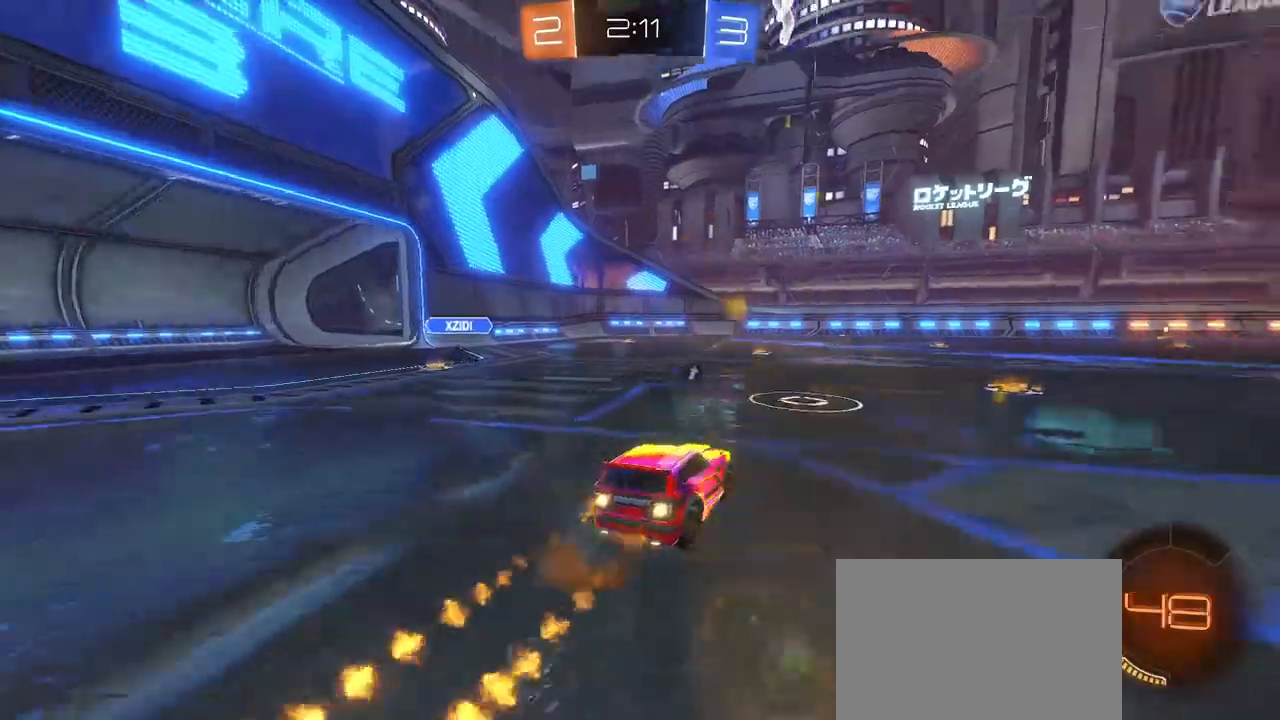
{"buttons": [], "left_stick": "center", "right_stick": "center", "events": [[17, "left_stick", "right"], [183, "TRIANGLE", "down"], [200, "left_stick", "center"], [283, "TRIANGLE", "up"], [483, "R1", "up"]]}
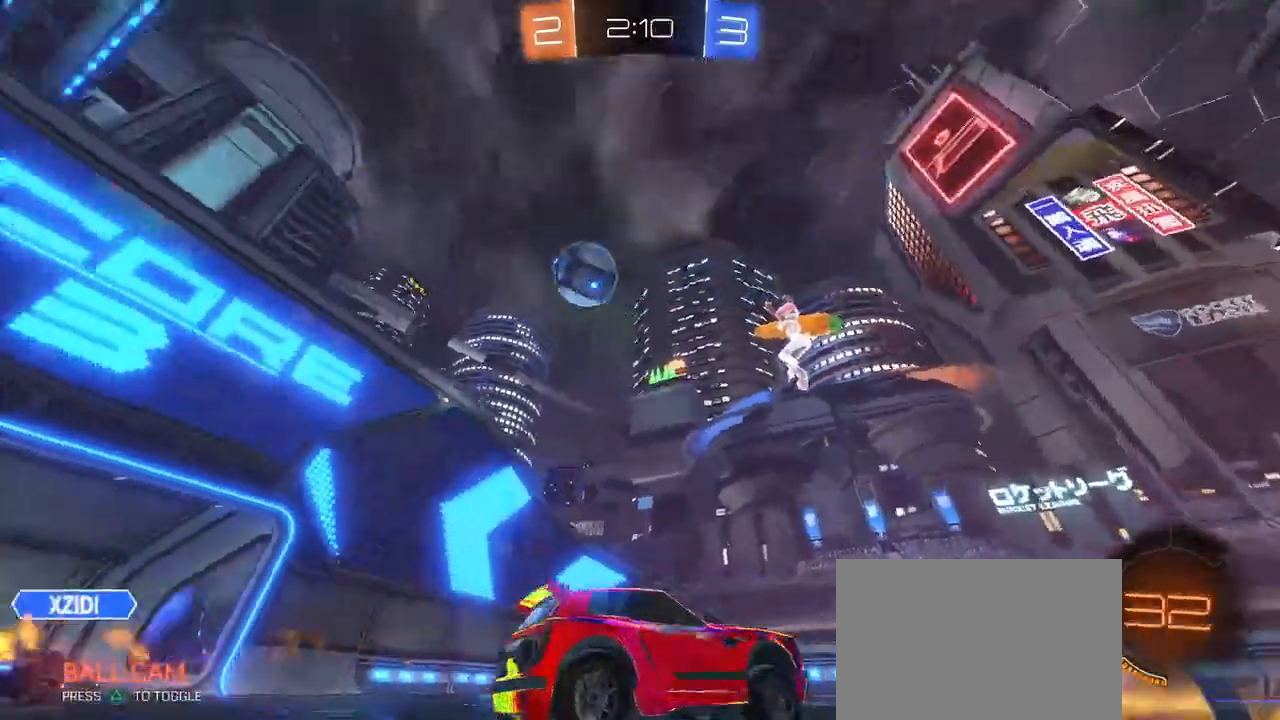
{"buttons": [], "left_stick": "left", "right_stick": "center", "events": [[83, "left_stick", "left"], [350, "left_stick", "center"], [433, "left_stick", "left"]]}
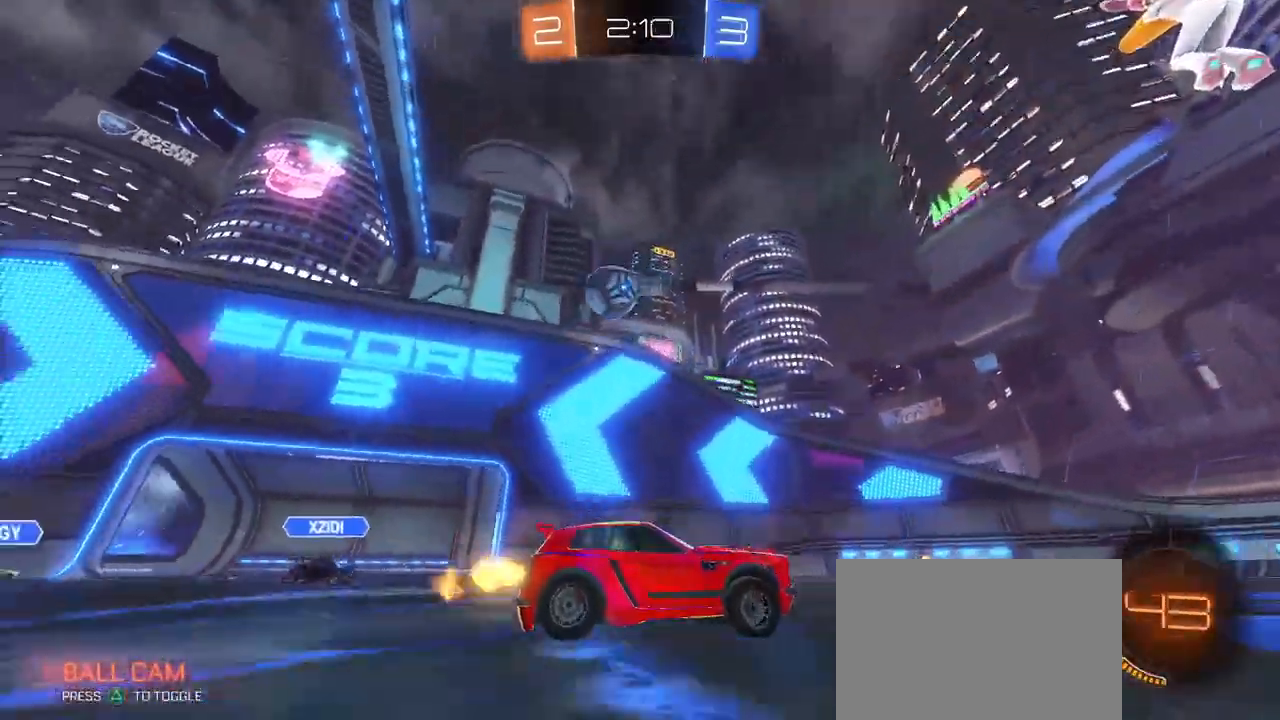
{"buttons": [], "left_stick": "center", "right_stick": "center", "events": [[50, "SQUARE", "down"], [117, "SQUARE", "up"], [300, "R1", "down"], [400, "left_stick", "center"], [417, "R1", "up"]]}
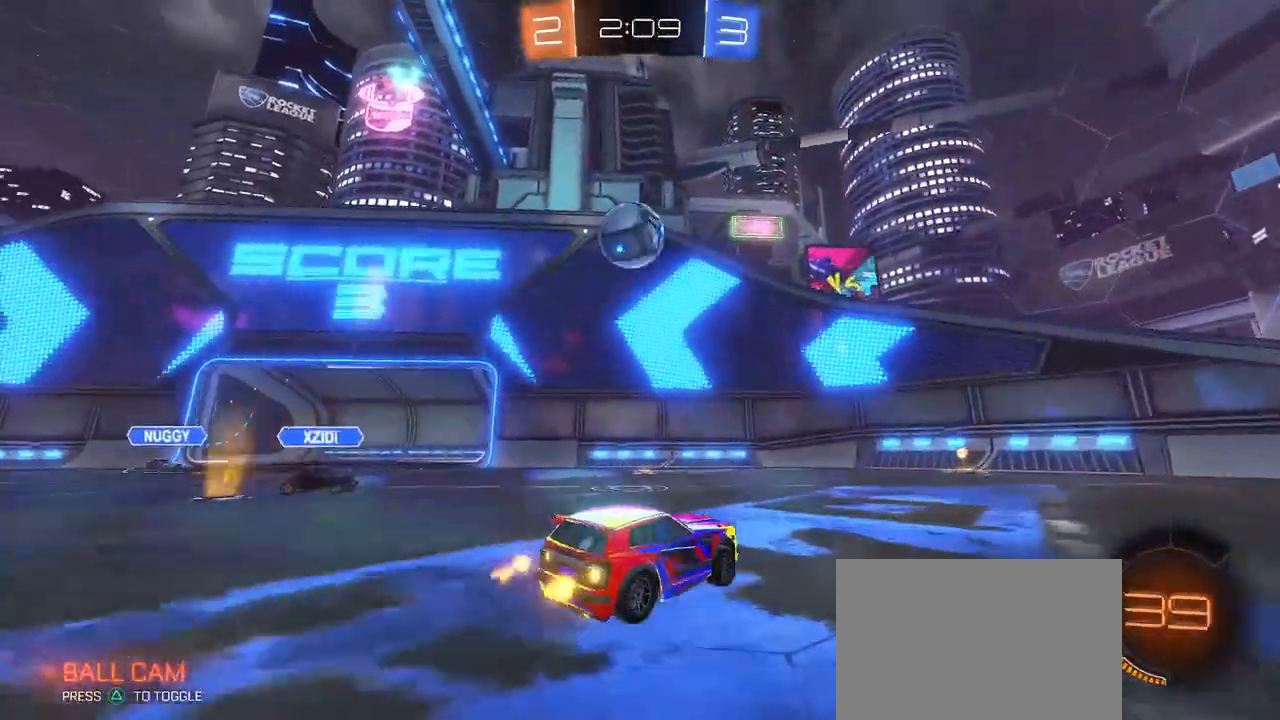
{"buttons": [], "left_stick": "center", "right_stick": "center", "events": [[17, "left_stick", "right"], [167, "left_stick", "center"], [267, "left_stick", "left"], [450, "left_stick", "center"]]}
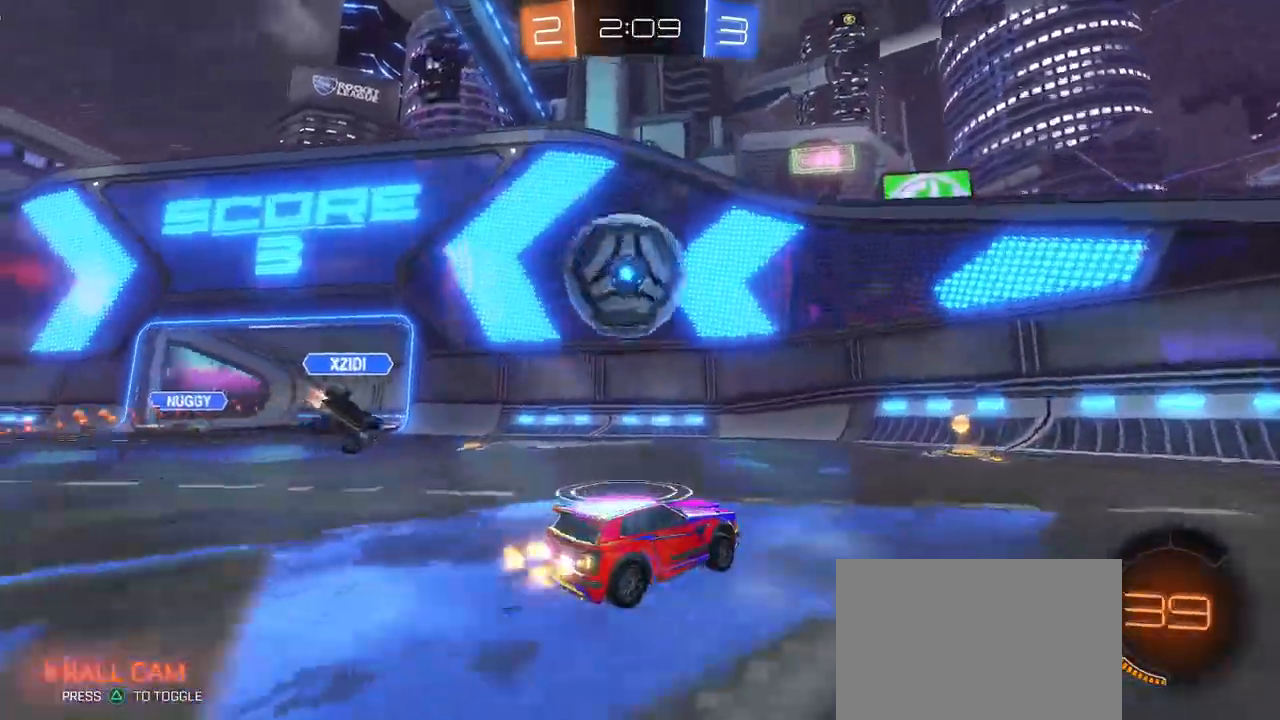
{"buttons": [], "left_stick": "right", "right_stick": "center", "events": [[33, "left_stick", "left"], [50, "R1", "down"], [183, "left_stick", "right"], [267, "left_stick", "center"], [367, "left_stick", "right"], [500, "R1", "up"]]}
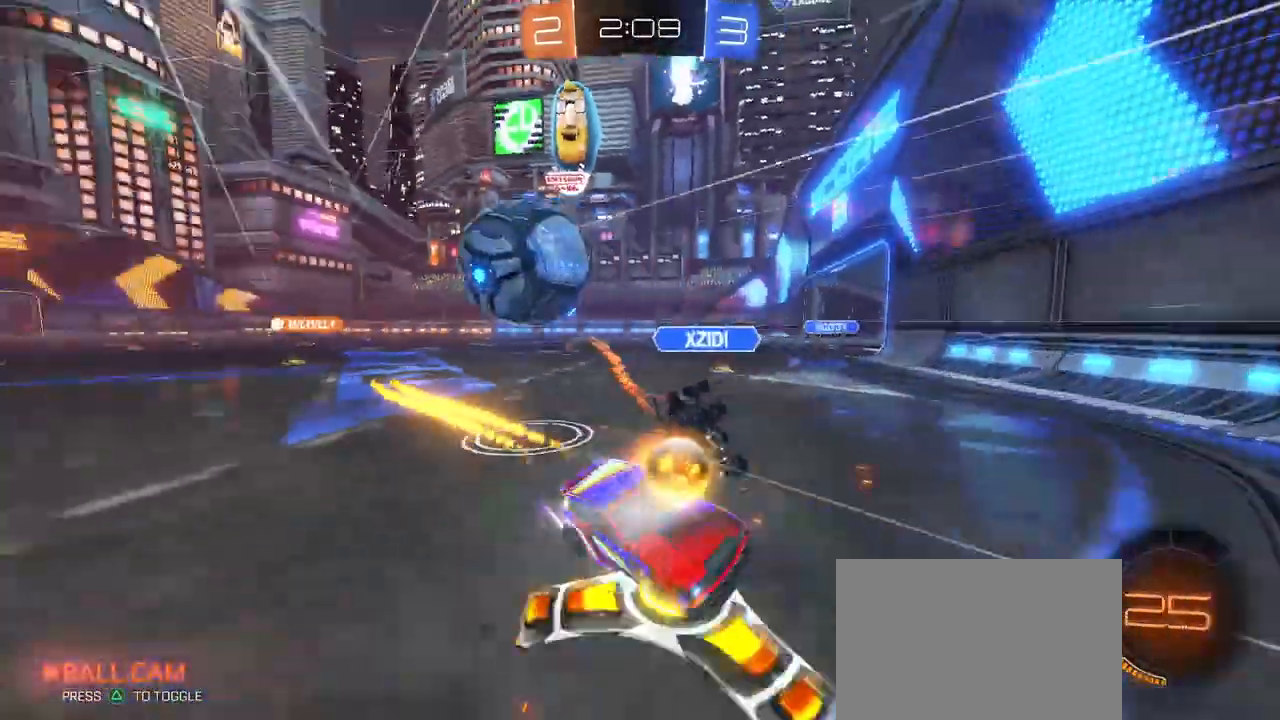
{"buttons": [], "left_stick": "right", "right_stick": "center", "events": [[67, "SQUARE", "down"], [233, "SQUARE", "up"]]}
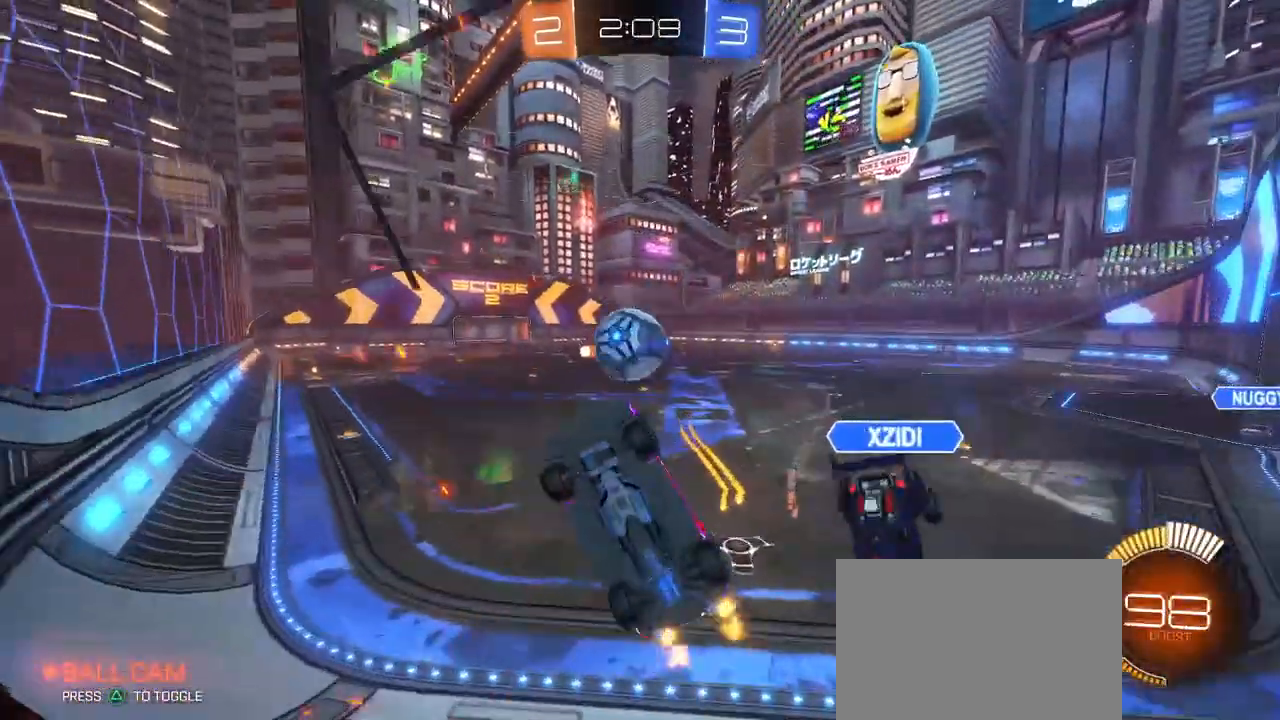
{"buttons": ["R1"], "left_stick": "right", "right_stick": "center", "events": [[83, "SQUARE", "down"], [300, "SQUARE", "up"], [483, "R1", "down"]]}
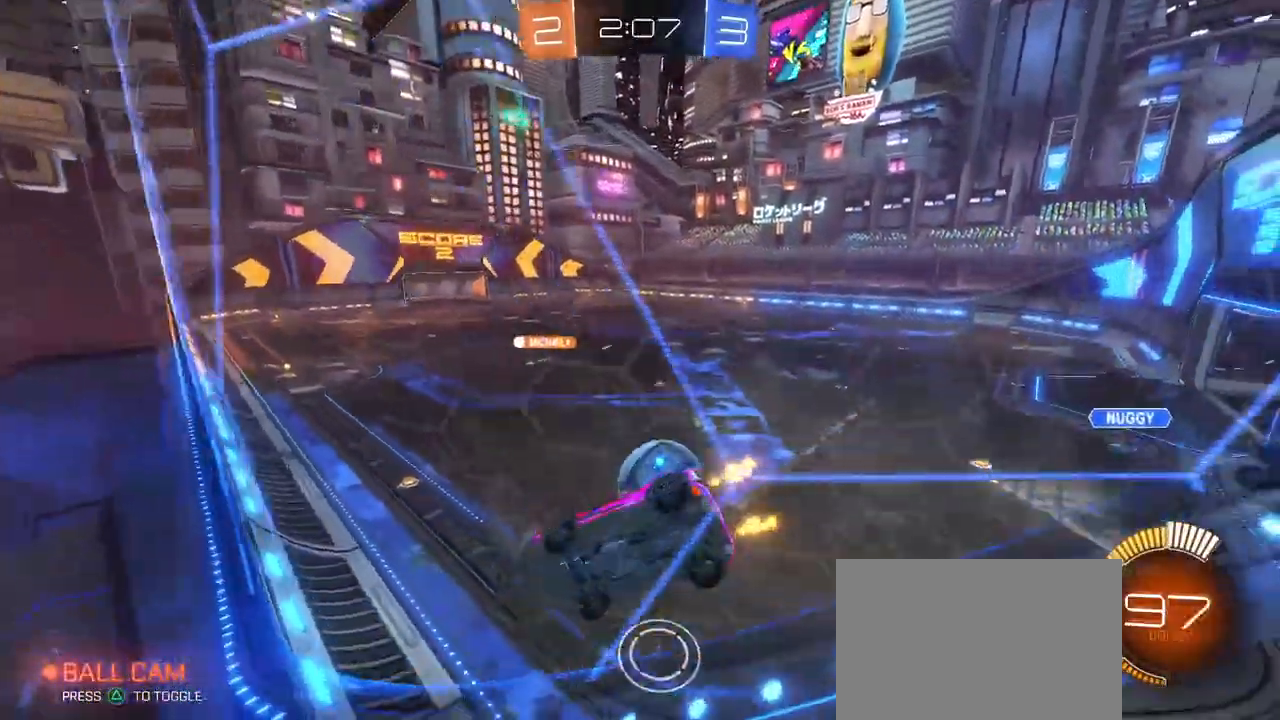
{"buttons": [], "left_stick": "left", "right_stick": "center", "events": [[133, "left_stick", "center"], [217, "R1", "up"], [400, "left_stick", "left"]]}
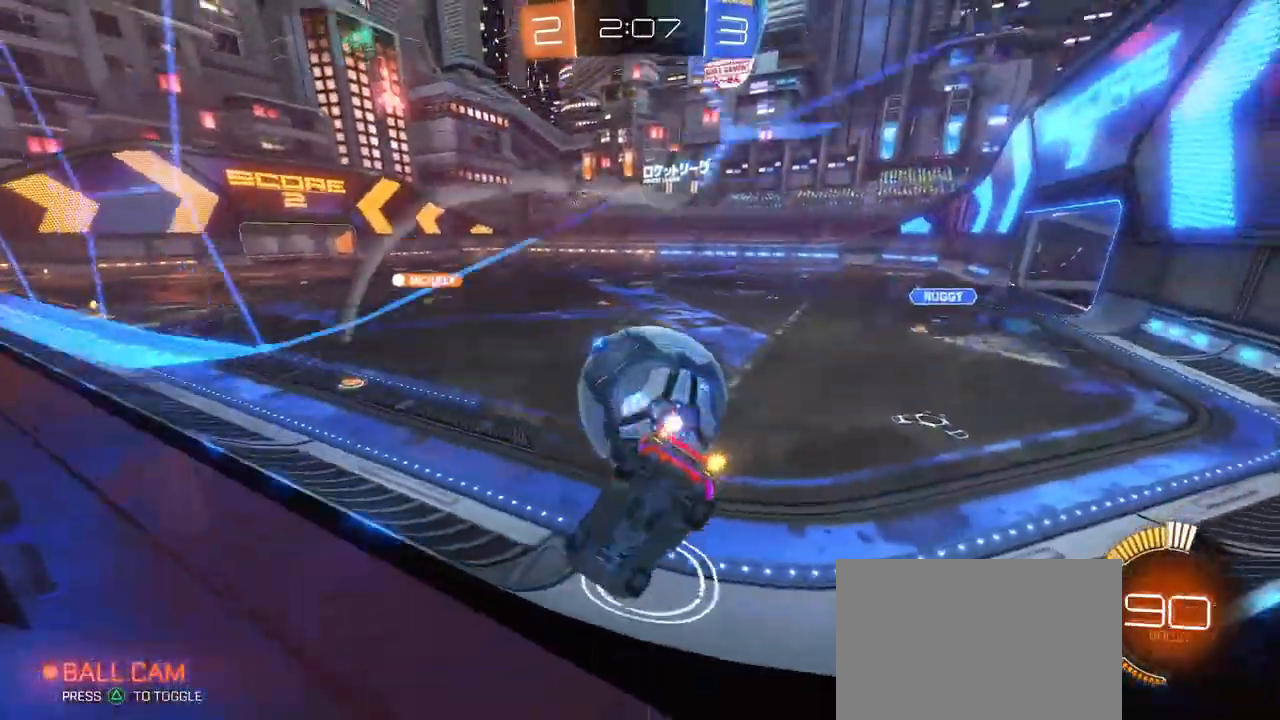
{"buttons": ["L2"], "left_stick": "right", "right_stick": "center", "events": [[100, "left_stick", "right"], [183, "R1", "down"], [283, "R1", "up"], [417, "L2", "down"]]}
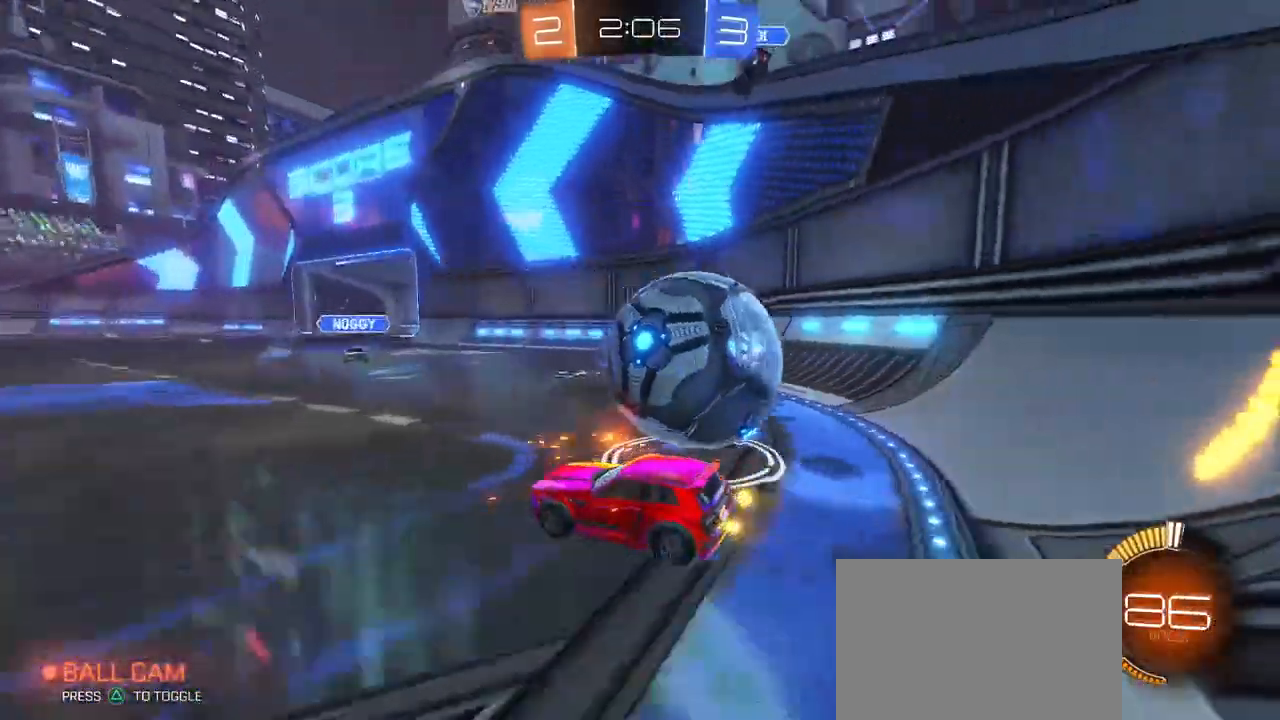
{"buttons": ["CROSS"], "left_stick": "down", "right_stick": "center", "events": [[150, "L2", "up"], [233, "R1", "down"], [350, "R1", "up"], [433, "left_stick", "down"], [467, "CROSS", "down"]]}
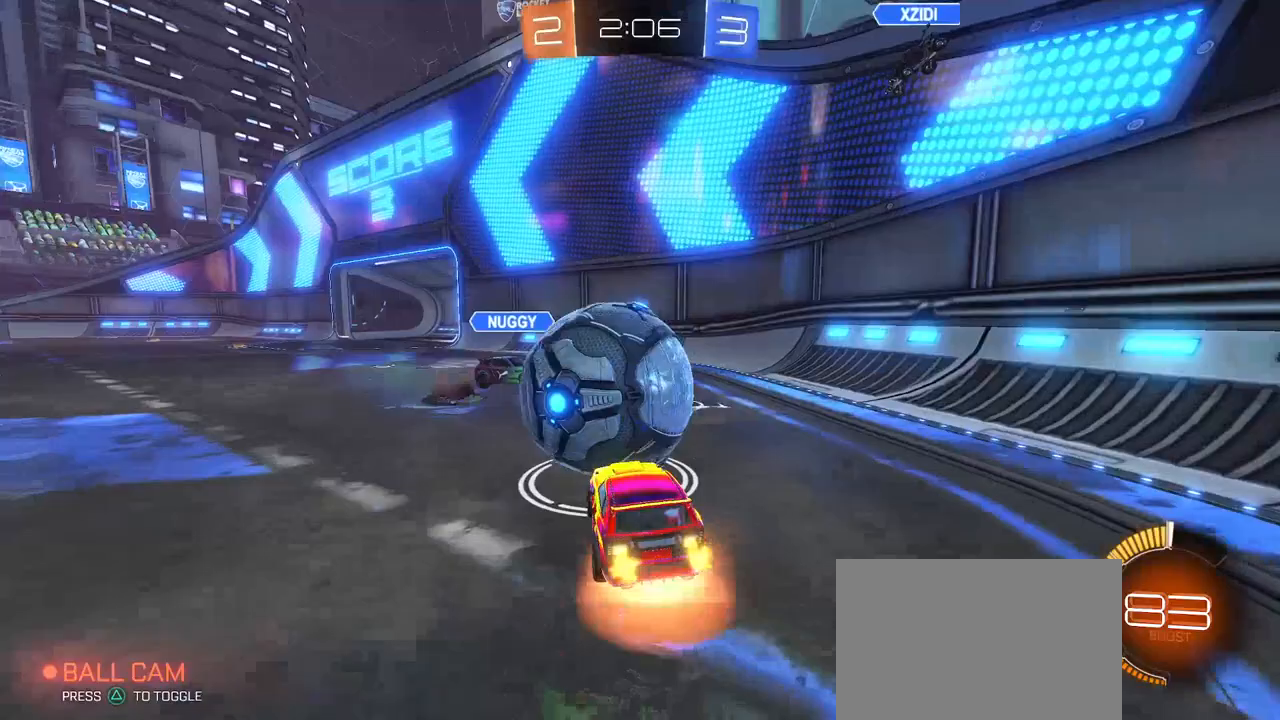
{"buttons": [], "left_stick": "down", "right_stick": "center", "events": [[50, "CROSS", "up"], [83, "left_stick", "up-left"], [183, "CROSS", "down"], [217, "R1", "down"], [267, "left_stick", "up"], [333, "CROSS", "up"], [417, "R1", "up"], [433, "left_stick", "down"]]}
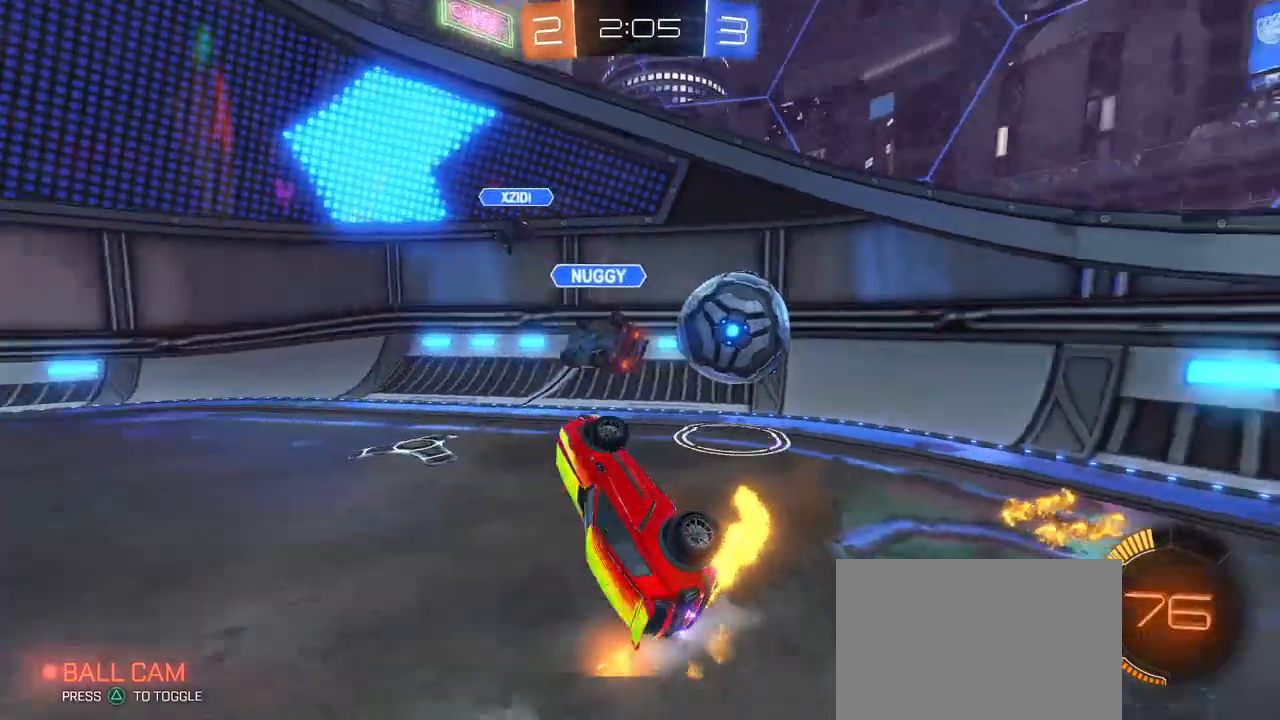
{"buttons": [], "left_stick": "left", "right_stick": "center", "events": [[50, "SQUARE", "down"], [250, "left_stick", "left"], [483, "SQUARE", "up"]]}
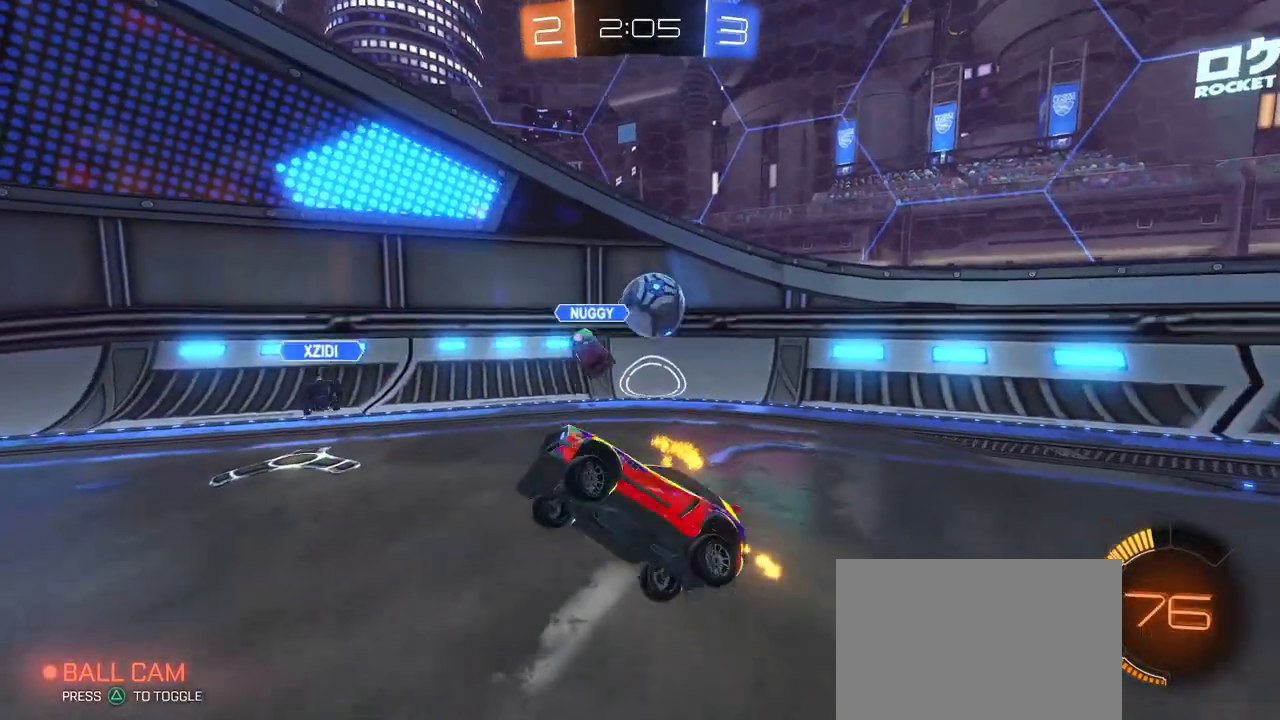
{"buttons": [], "left_stick": "center", "right_stick": "center", "events": [[267, "left_stick", "center"]]}
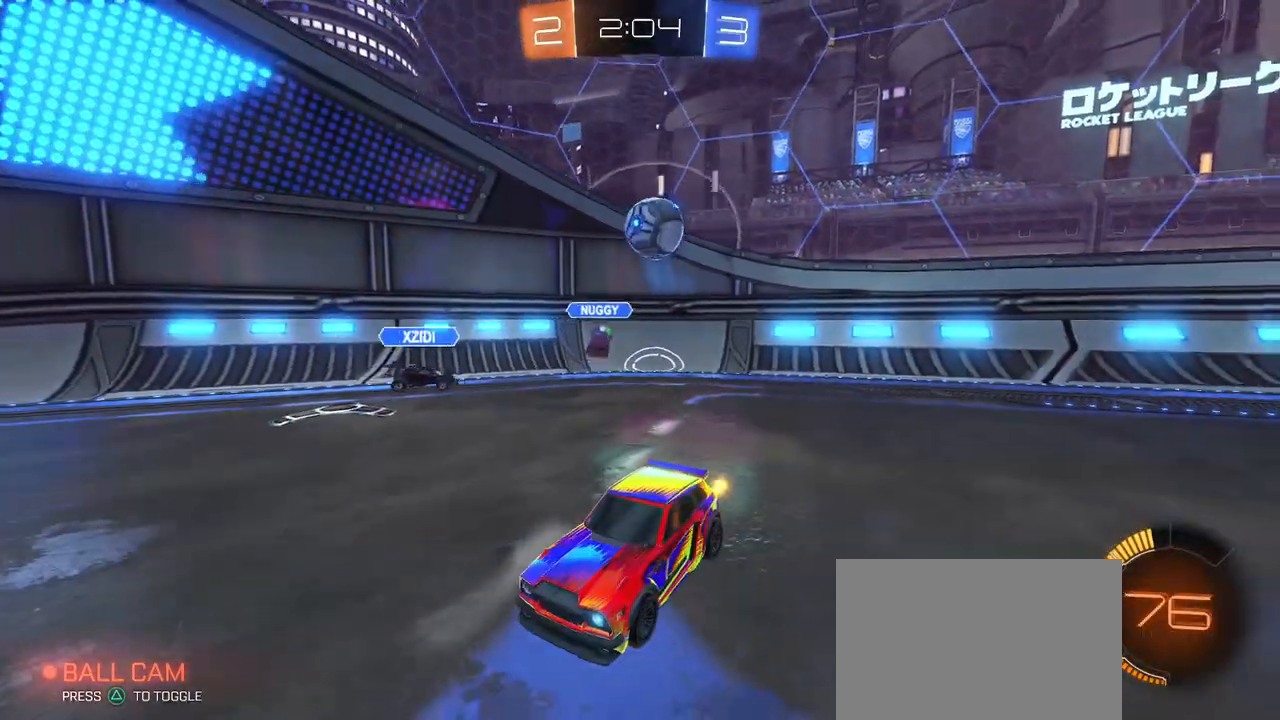
{"buttons": [], "left_stick": "left", "right_stick": "center", "events": [[83, "left_stick", "left"]]}
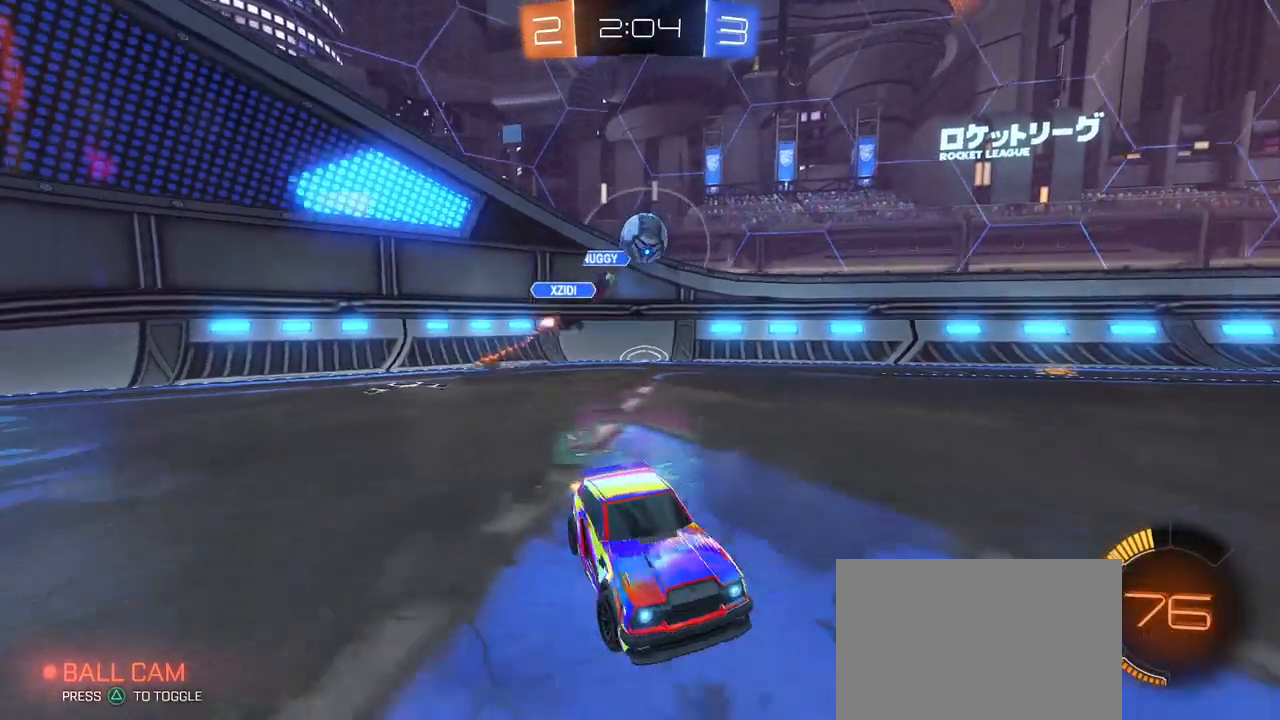
{"buttons": [], "left_stick": "center", "right_stick": "center", "events": [[17, "left_stick", "center"]]}
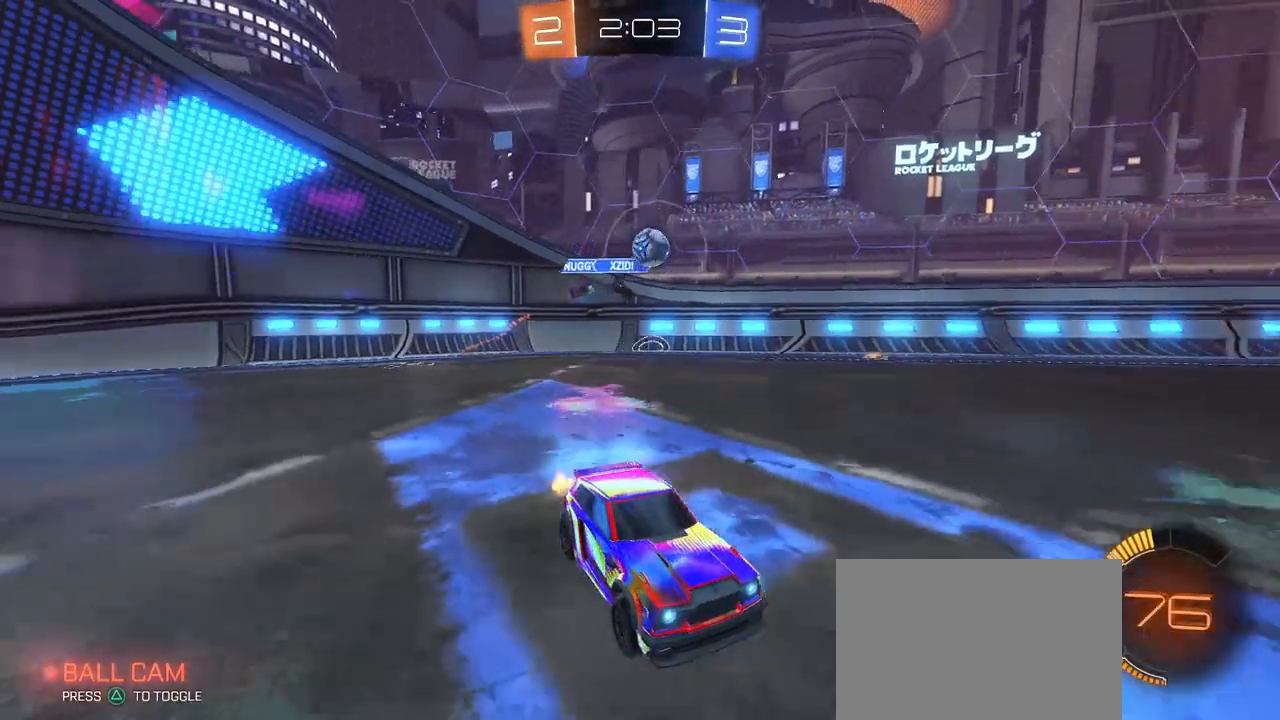
{"buttons": [], "left_stick": "center", "right_stick": "center", "events": []}
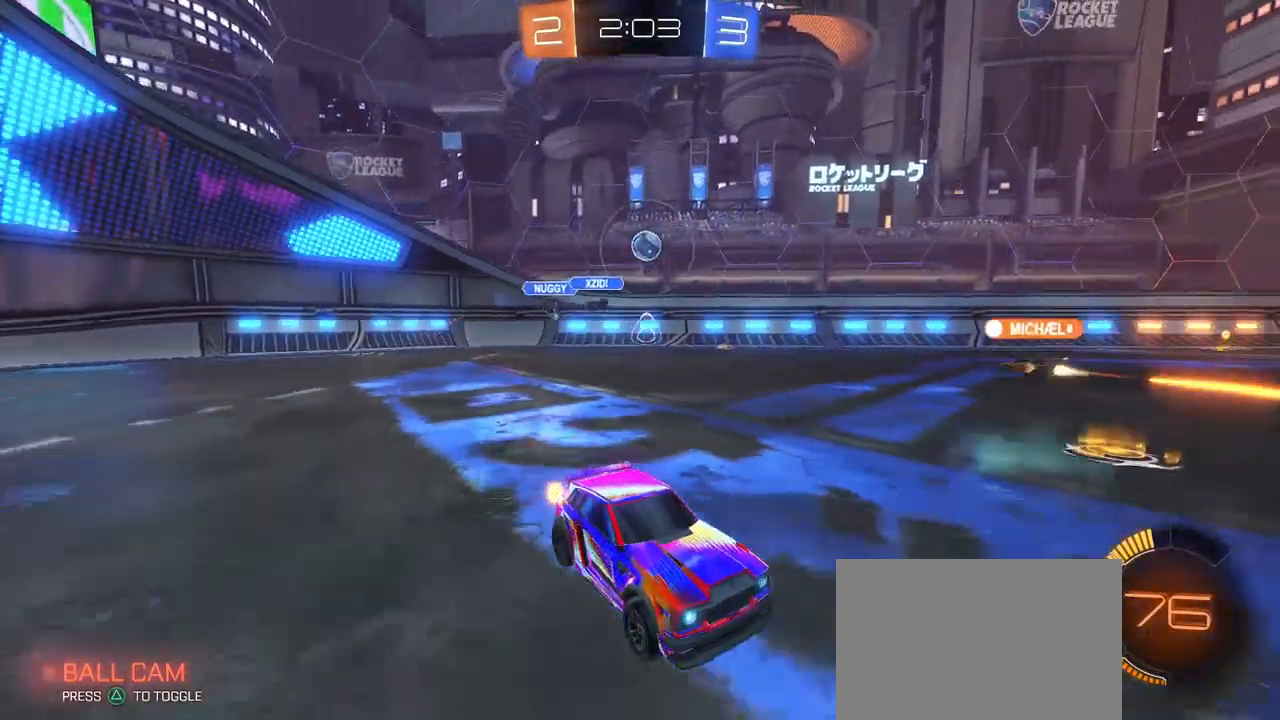
{"buttons": ["SQUARE"], "left_stick": "left", "right_stick": "center", "events": [[167, "left_stick", "left"], [467, "SQUARE", "down"]]}
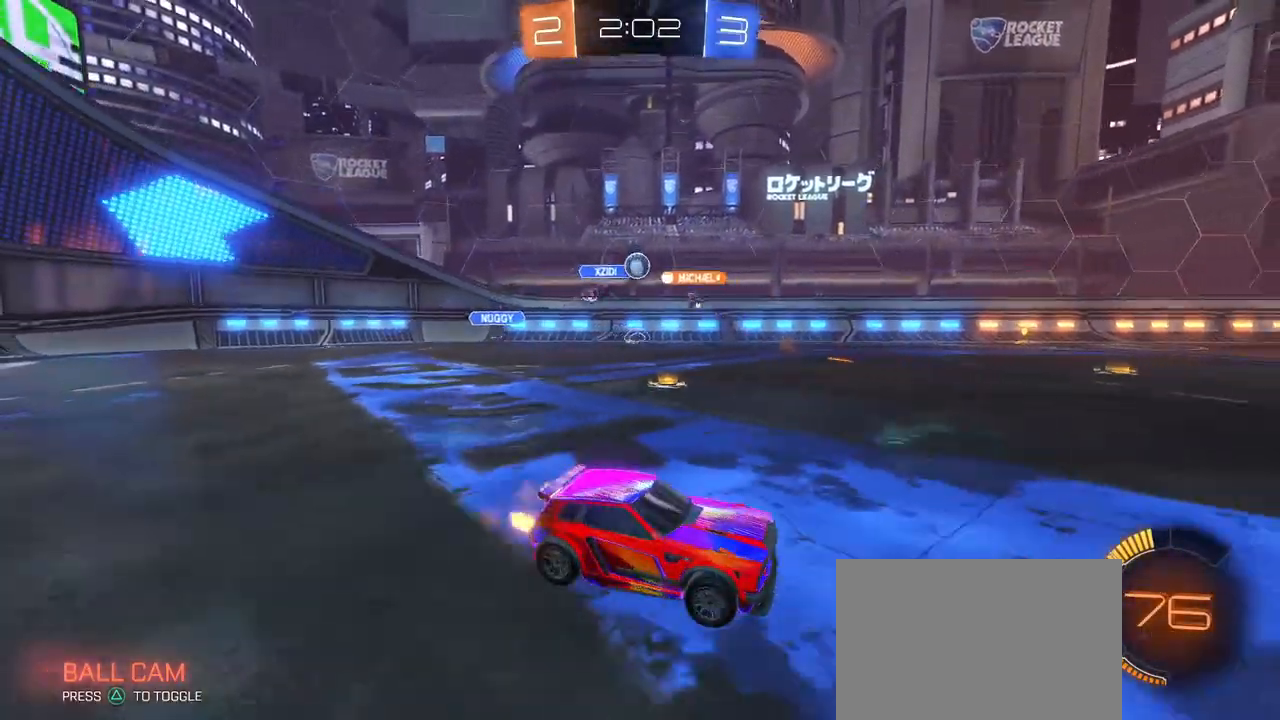
{"buttons": [], "left_stick": "down-right", "right_stick": "center", "events": [[83, "SQUARE", "up"], [433, "left_stick", "down-right"]]}
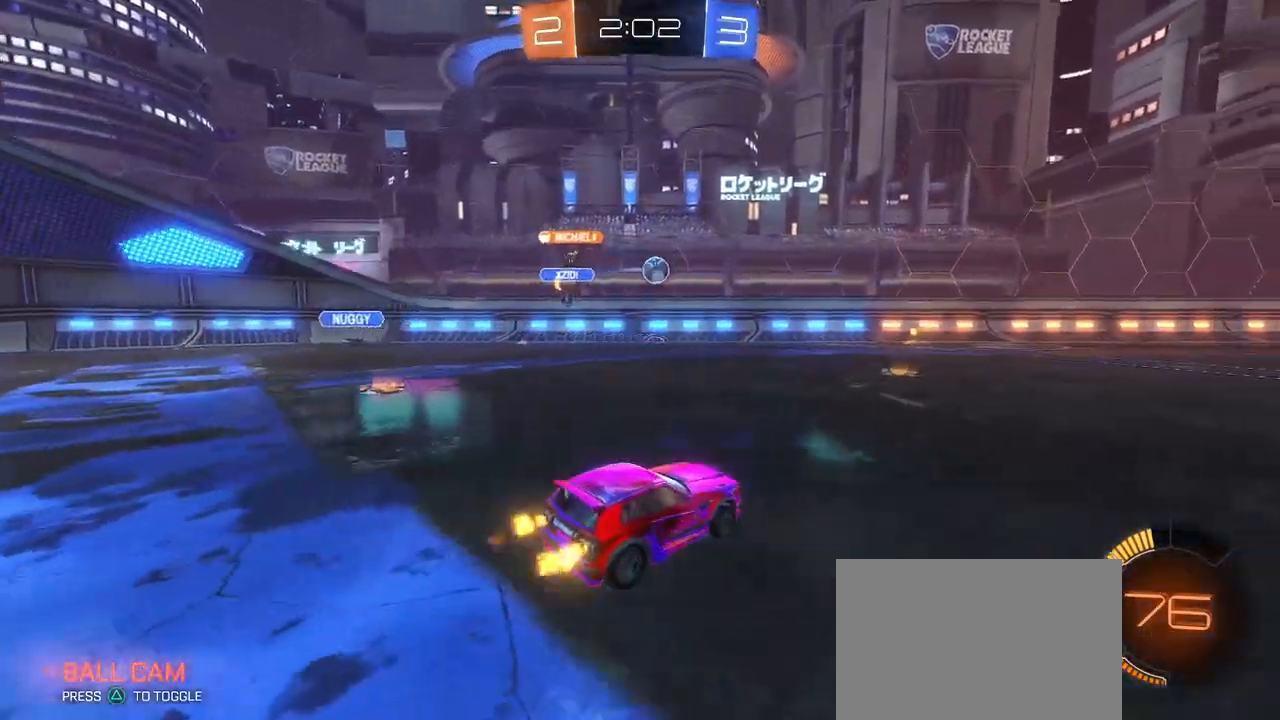
{"buttons": ["R1"], "left_stick": "center", "right_stick": "center", "events": [[17, "R1", "down"], [183, "left_stick", "left"], [500, "left_stick", "center"]]}
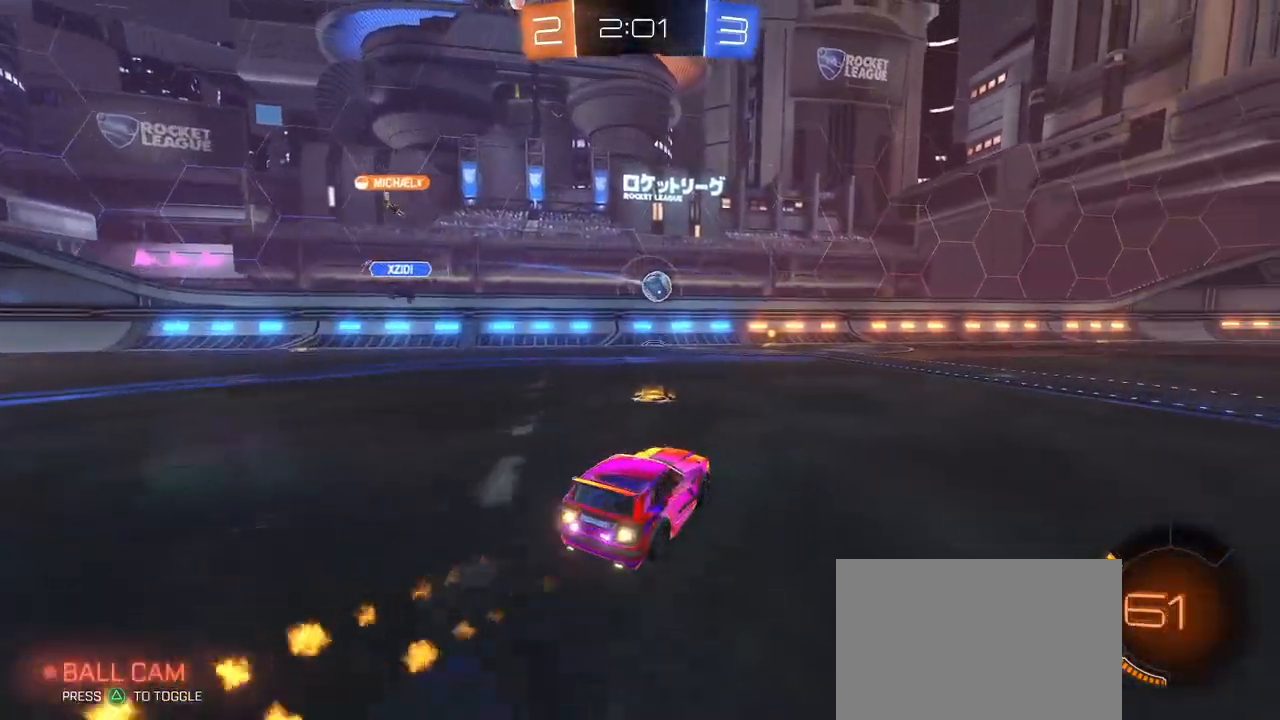
{"buttons": ["R1"], "left_stick": "left", "right_stick": "center", "events": [[467, "left_stick", "left"]]}
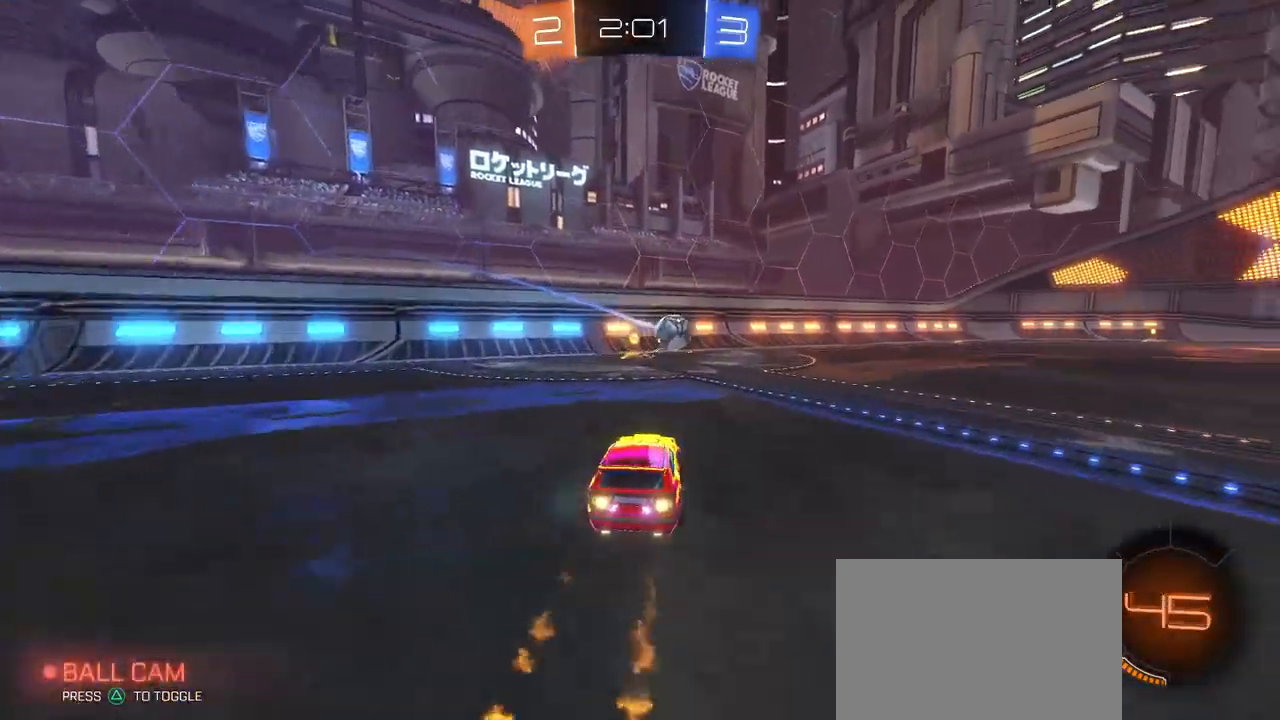
{"buttons": ["R1"], "left_stick": "right", "right_stick": "center", "events": [[83, "left_stick", "center"], [283, "left_stick", "right"], [317, "SQUARE", "down"], [400, "SQUARE", "up"]]}
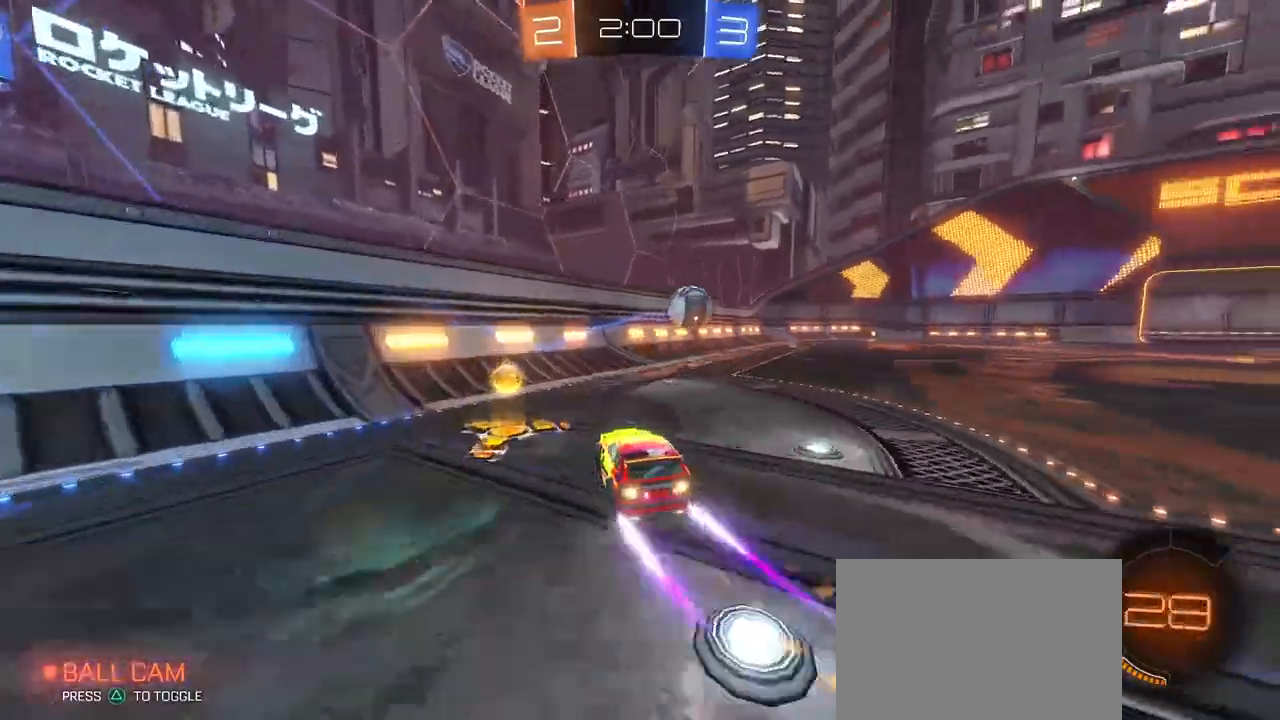
{"buttons": [], "left_stick": "center", "right_stick": "center", "events": [[283, "left_stick", "center"], [350, "R1", "up"]]}
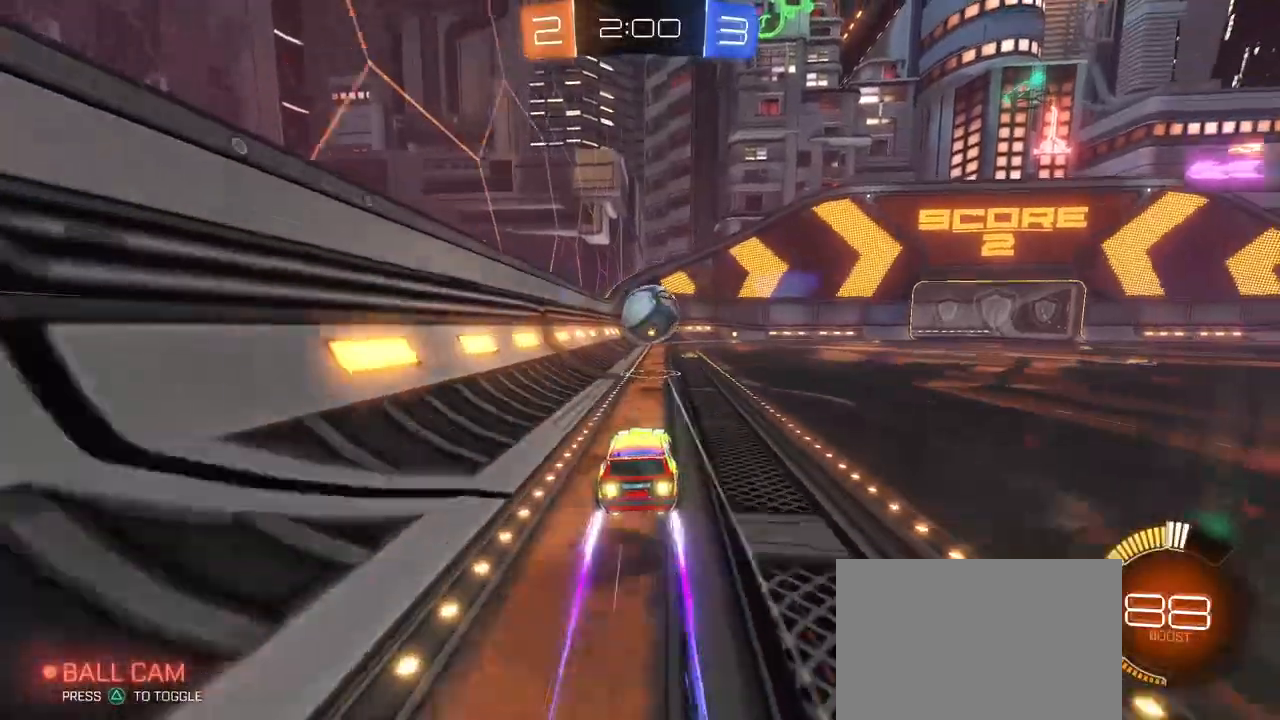
{"buttons": [], "left_stick": "center", "right_stick": "center", "events": [[167, "left_stick", "right"], [267, "left_stick", "center"], [317, "left_stick", "left"], [383, "left_stick", "center"], [417, "CROSS", "down"], [450, "CROSS", "up"]]}
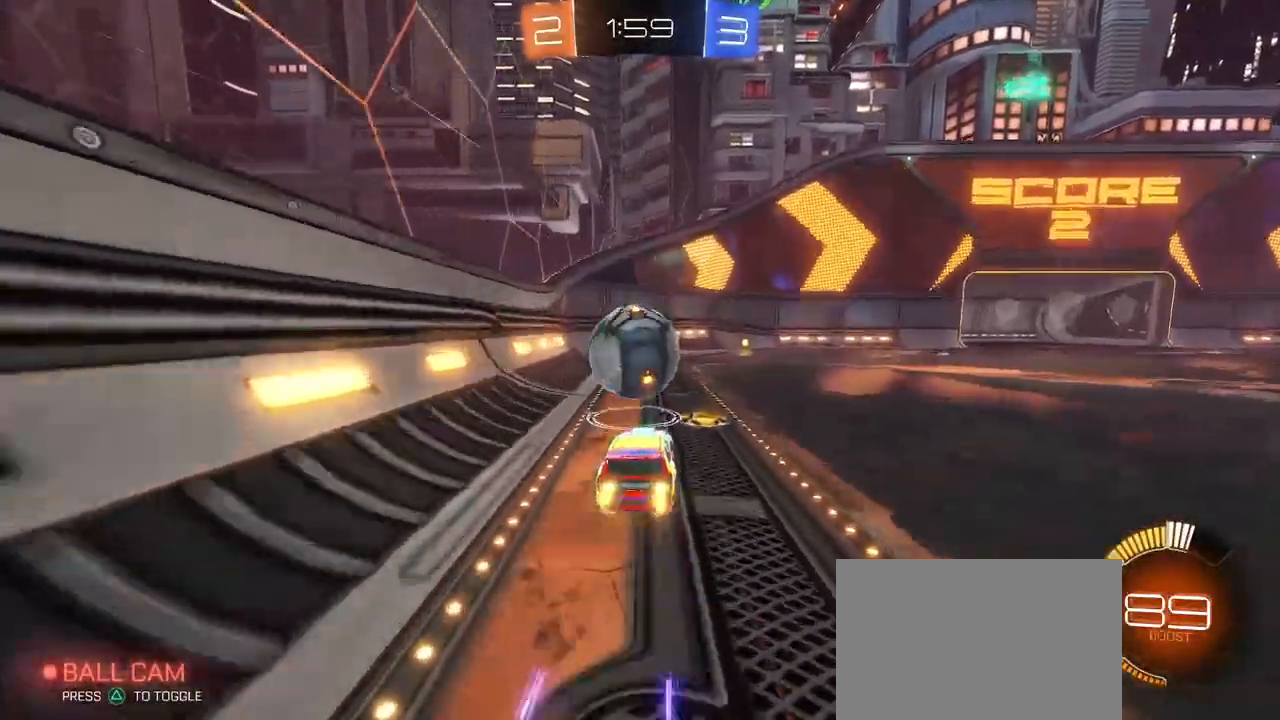
{"buttons": [], "left_stick": "right", "right_stick": "center", "events": [[250, "left_stick", "right"], [317, "CROSS", "down"], [367, "CROSS", "up"]]}
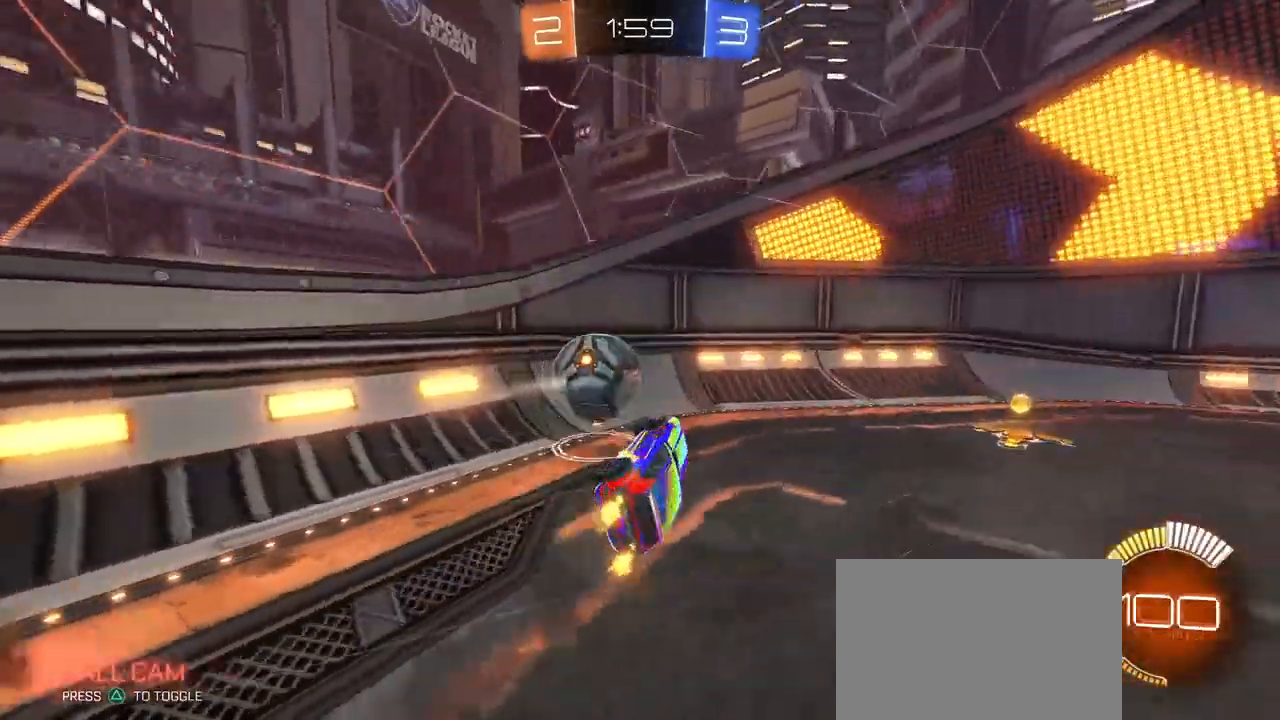
{"buttons": [], "left_stick": "right", "right_stick": "center", "events": []}